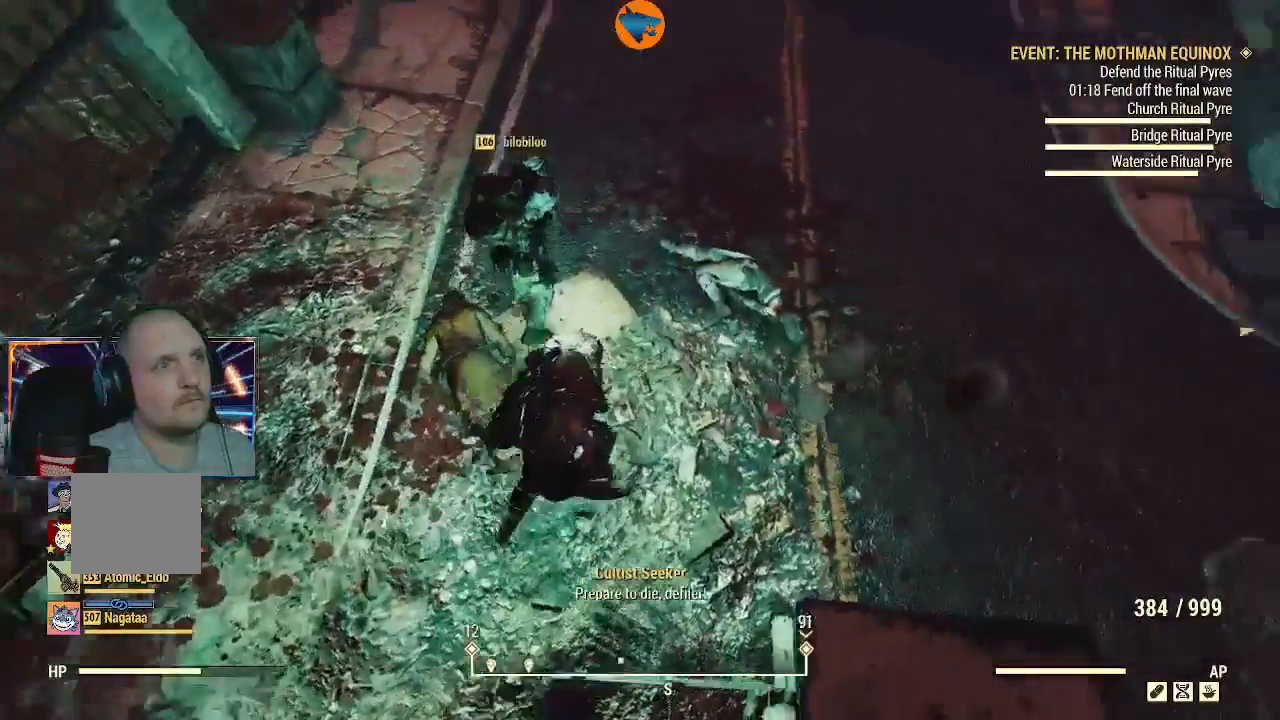
Gameplay with a controller (Xbox layout); each line is a JSON object with the inputs held at the frame after it. "events" lists button and stick changes between this image and that frame as [ms after this image, input, new state], when the widget could be followed in between.
{"buttons": [], "left_stick": "center", "right_stick": "center", "events": [[133, "right_stick", "center"], [300, "A", "down"], [333, "left_stick", "up-left"], [367, "A", "up"], [400, "left_stick", "center"], [433, "A", "down"], [500, "A", "up"]]}
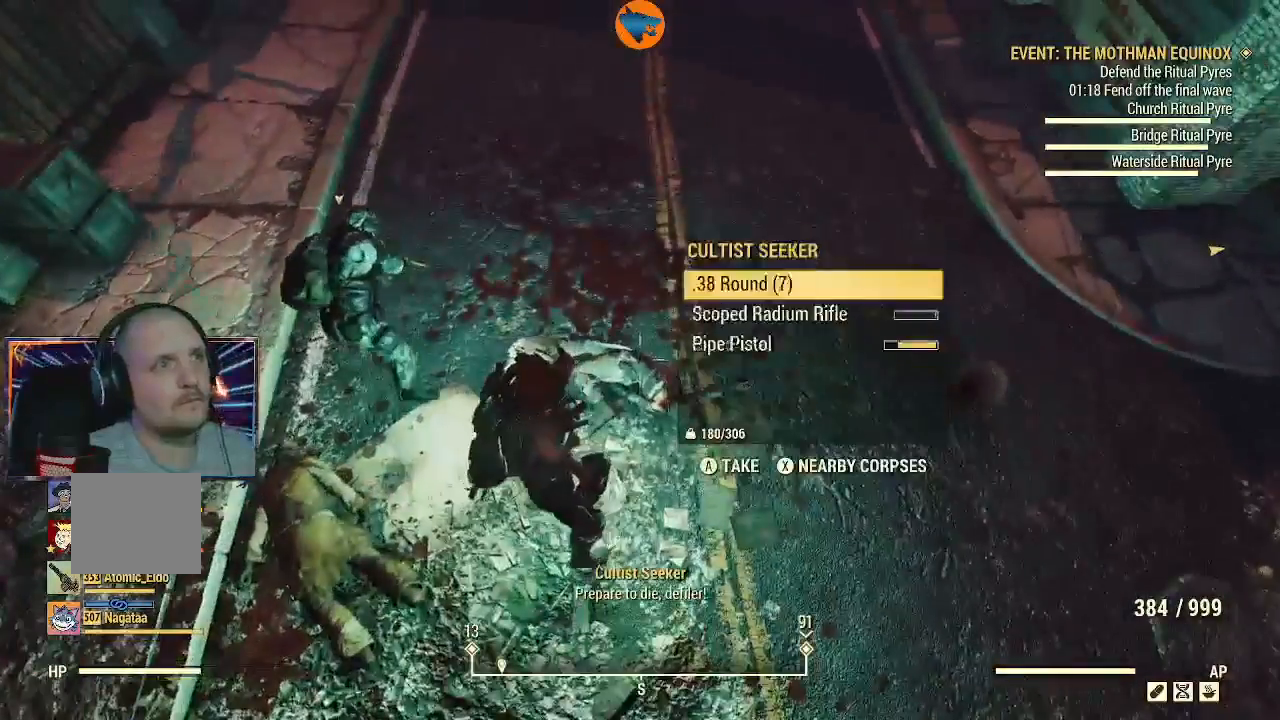
{"buttons": [], "left_stick": "center", "right_stick": "center", "events": [[100, "A", "down"], [167, "A", "up"], [267, "A", "down"], [367, "A", "up"]]}
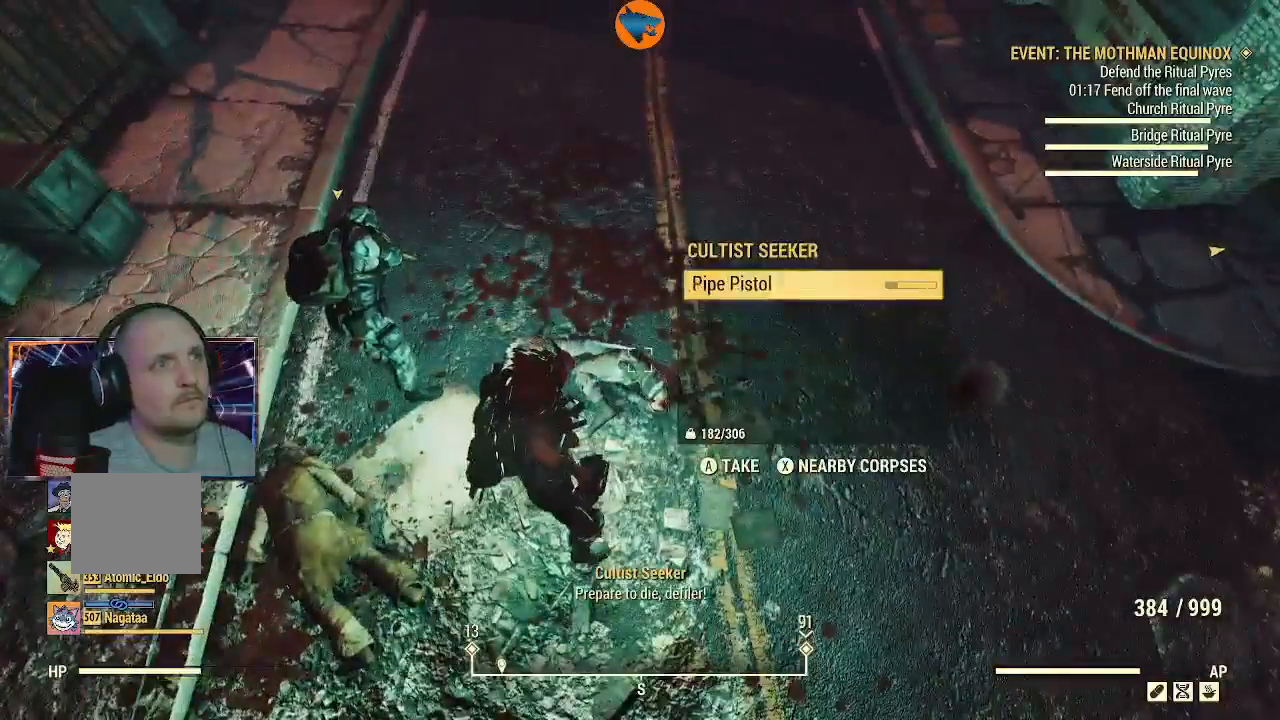
{"buttons": [], "left_stick": "down", "right_stick": "center", "events": [[167, "left_stick", "down-left"], [167, "right_stick", "up-left"], [267, "left_stick", "center"], [300, "right_stick", "center"], [400, "A", "down"], [433, "left_stick", "down"], [500, "A", "up"]]}
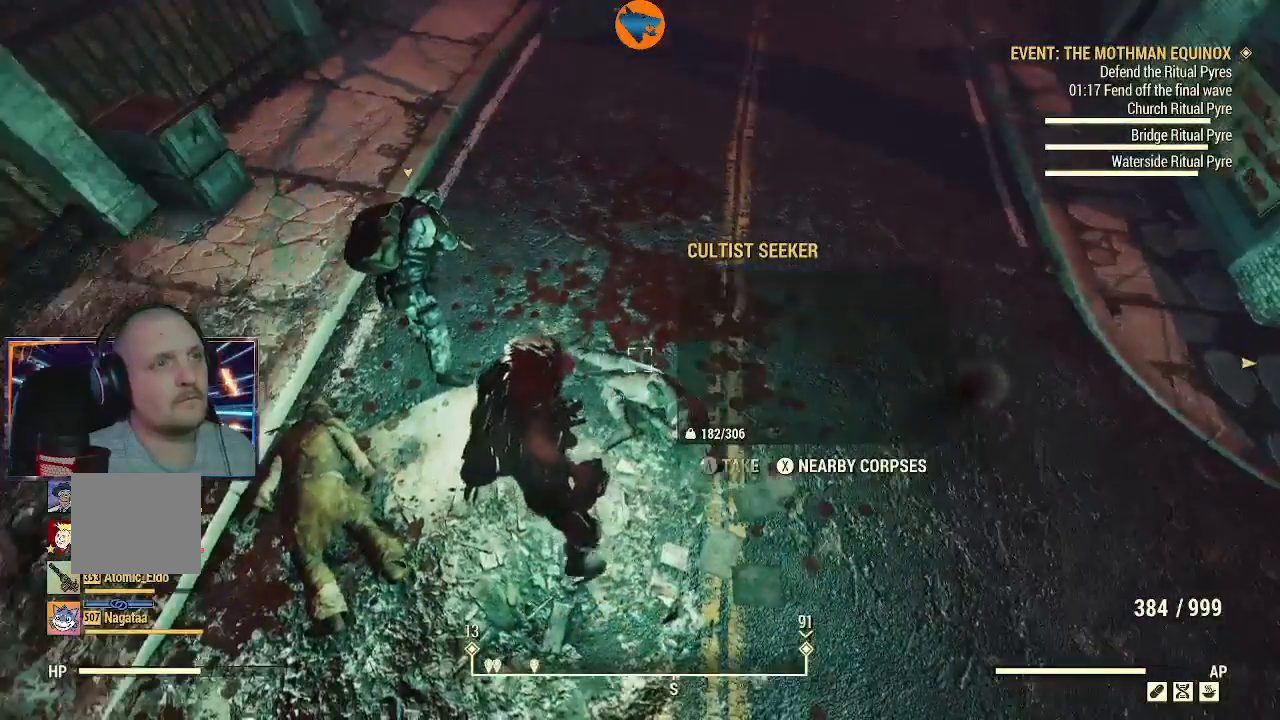
{"buttons": [], "left_stick": "up-left", "right_stick": "up-left", "events": [[167, "right_stick", "up-left"], [233, "left_stick", "left"], [333, "left_stick", "up-left"]]}
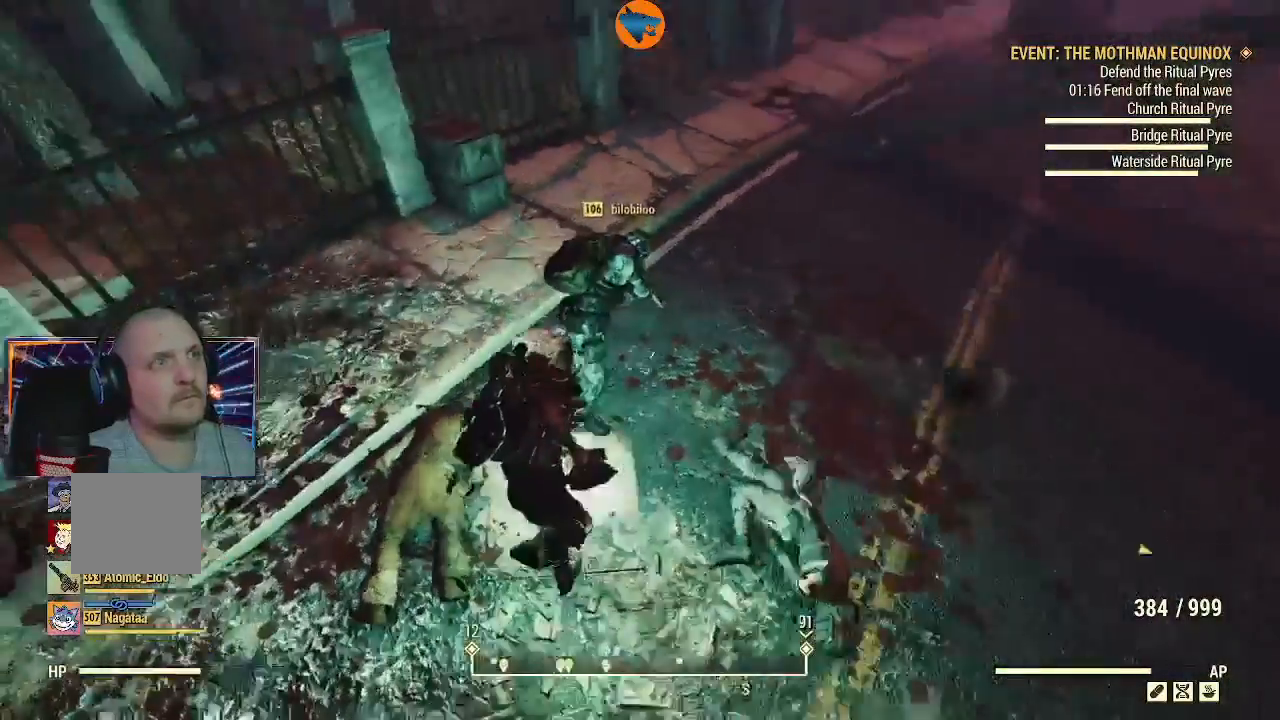
{"buttons": [], "left_stick": "up", "right_stick": "up", "events": [[200, "Y", "down"], [267, "Y", "up"], [300, "left_stick", "up"], [433, "right_stick", "up"]]}
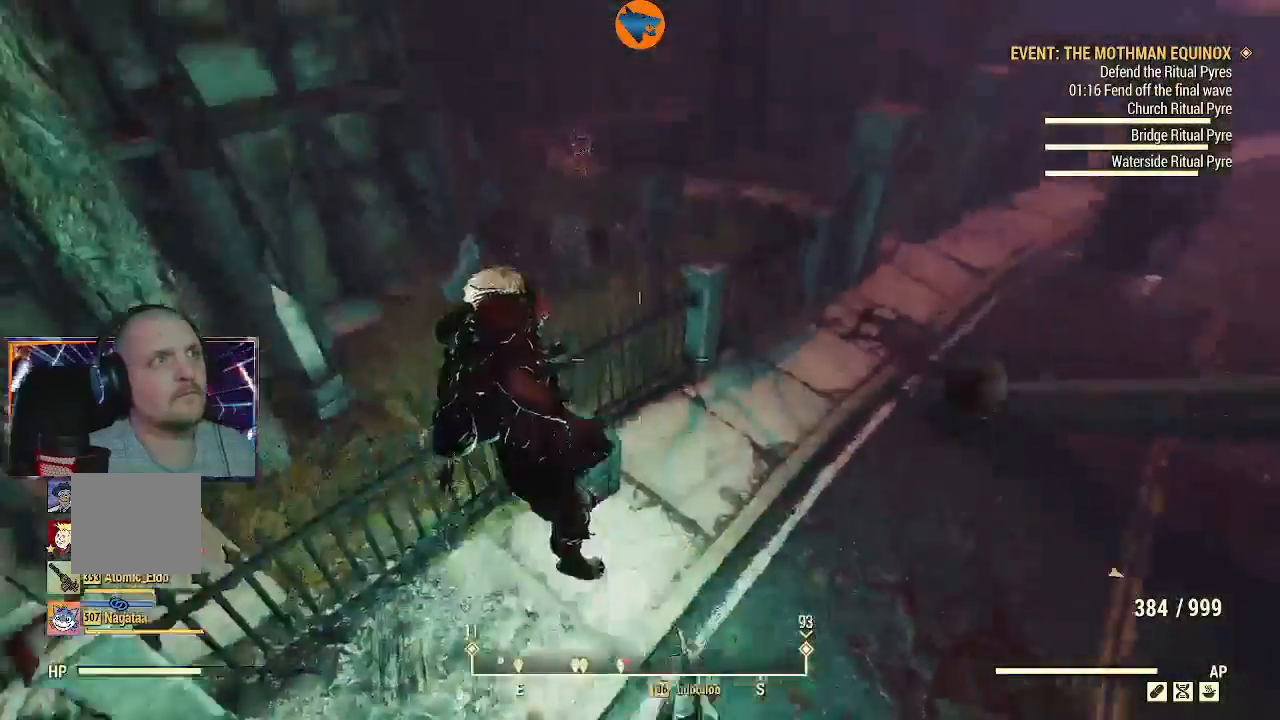
{"buttons": ["R2"], "left_stick": "up", "right_stick": "center", "events": [[100, "L1", "down"], [233, "L1", "up"], [233, "right_stick", "center"], [367, "R2", "down"]]}
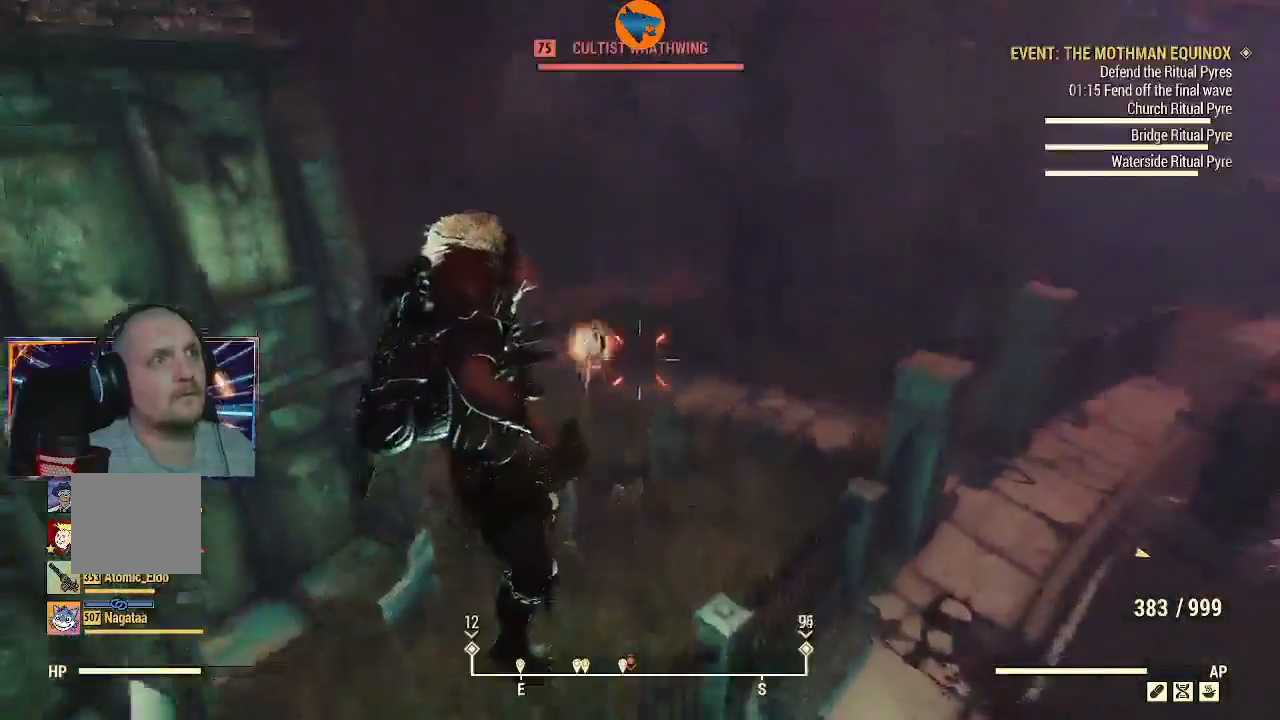
{"buttons": ["L2", "R2"], "left_stick": "up", "right_stick": "center", "events": [[100, "right_stick", "down-left"], [233, "right_stick", "center"], [333, "right_stick", "down-left"], [400, "L2", "down"], [500, "right_stick", "center"]]}
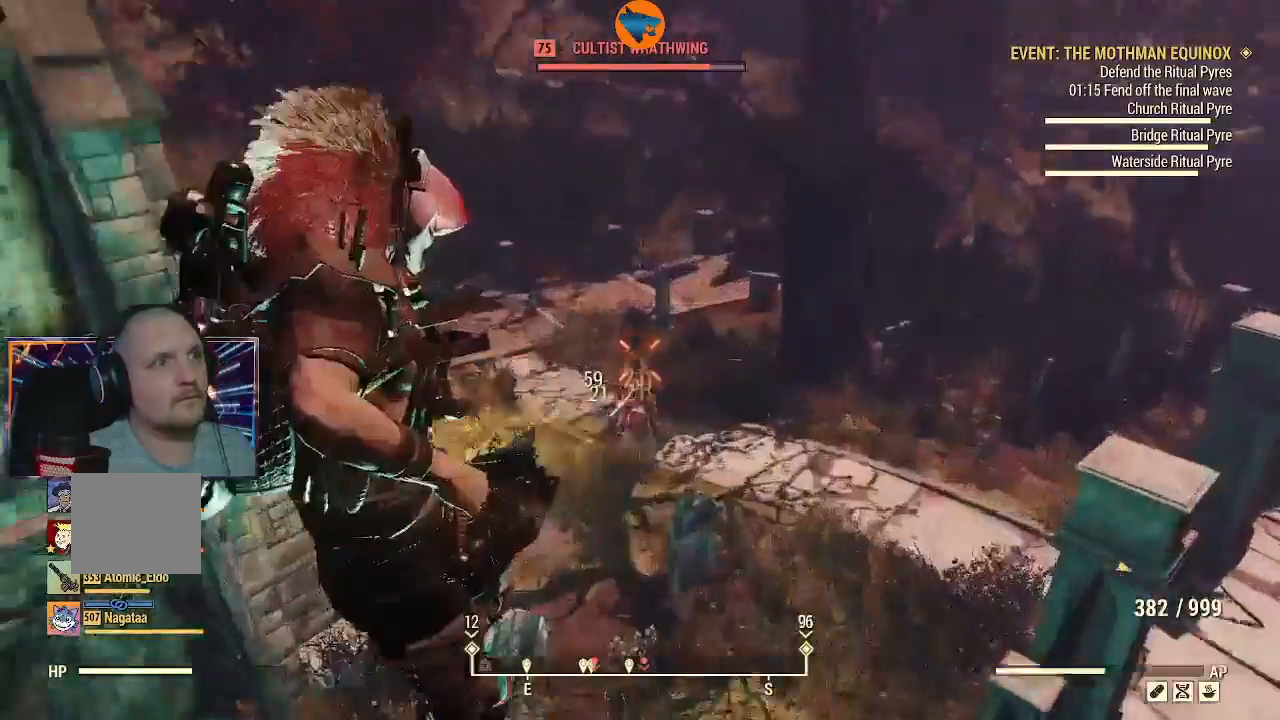
{"buttons": ["L2", "R2"], "left_stick": "up", "right_stick": "up", "events": [[267, "right_stick", "up"]]}
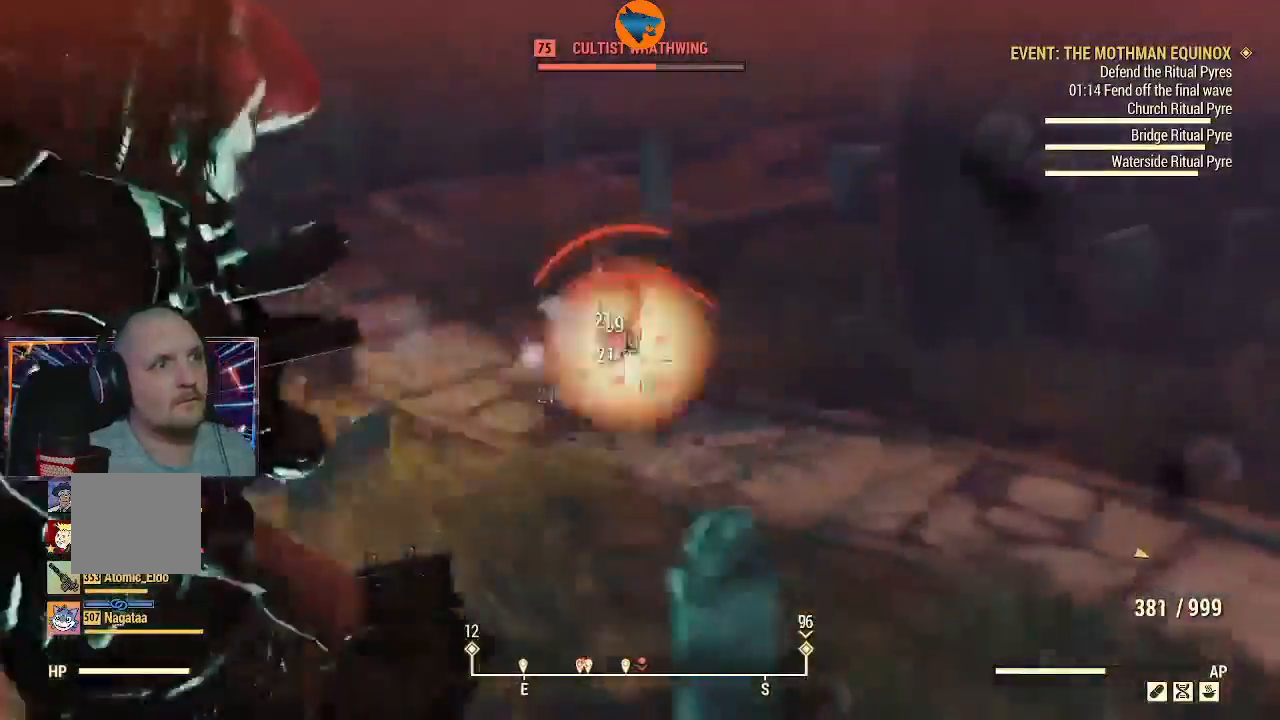
{"buttons": ["L2", "R2"], "left_stick": "up", "right_stick": "up", "events": []}
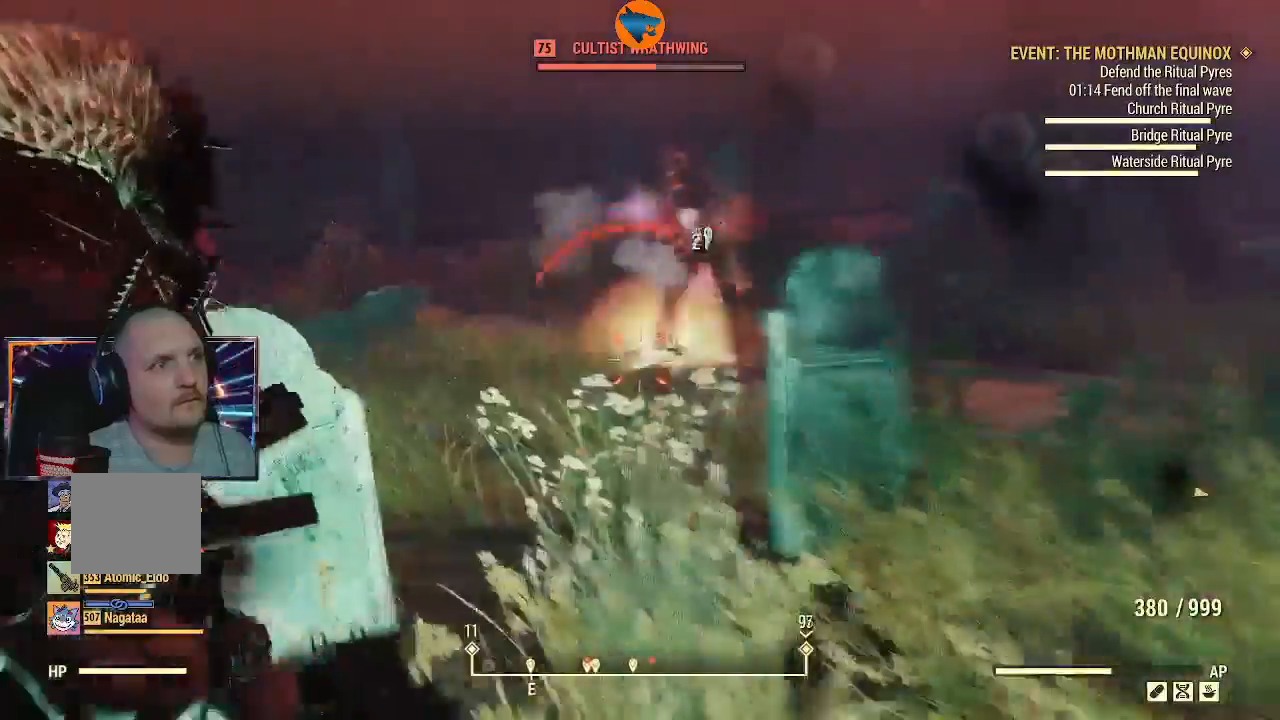
{"buttons": ["L2", "R2"], "left_stick": "up", "right_stick": "center", "events": [[433, "right_stick", "center"]]}
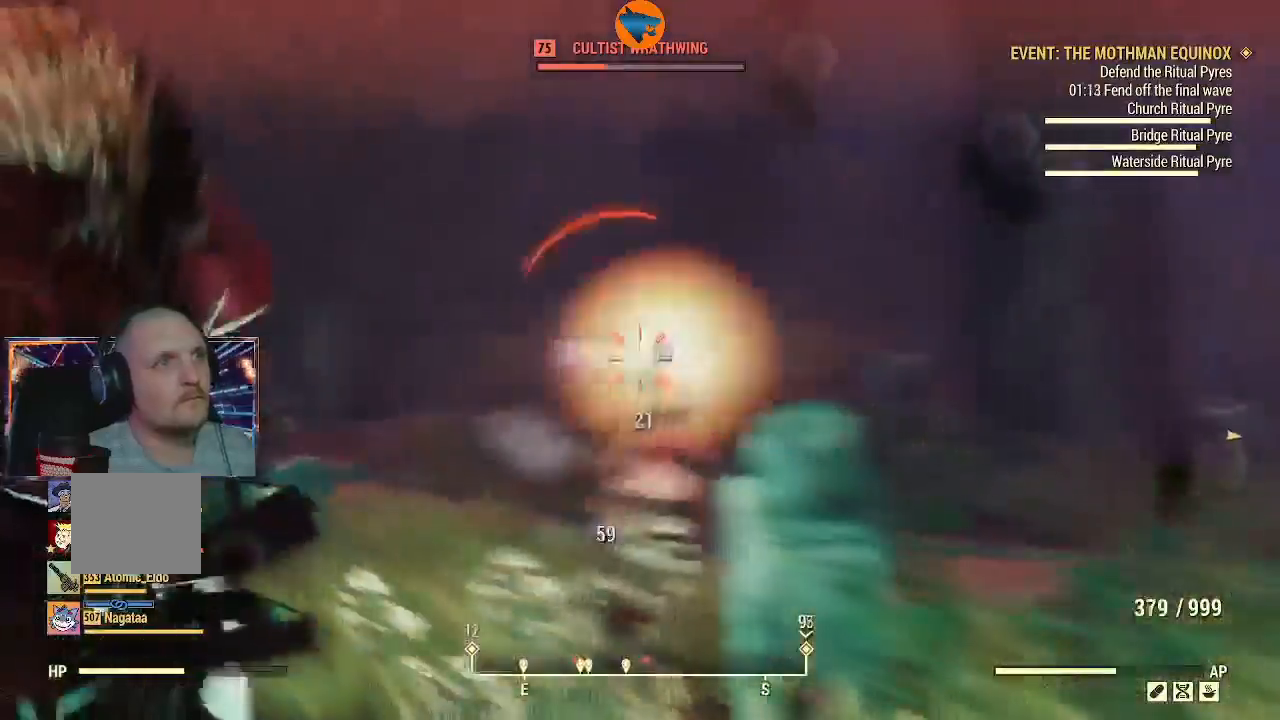
{"buttons": ["L2", "R2"], "left_stick": "up", "right_stick": "down-right", "events": [[333, "right_stick", "down-right"]]}
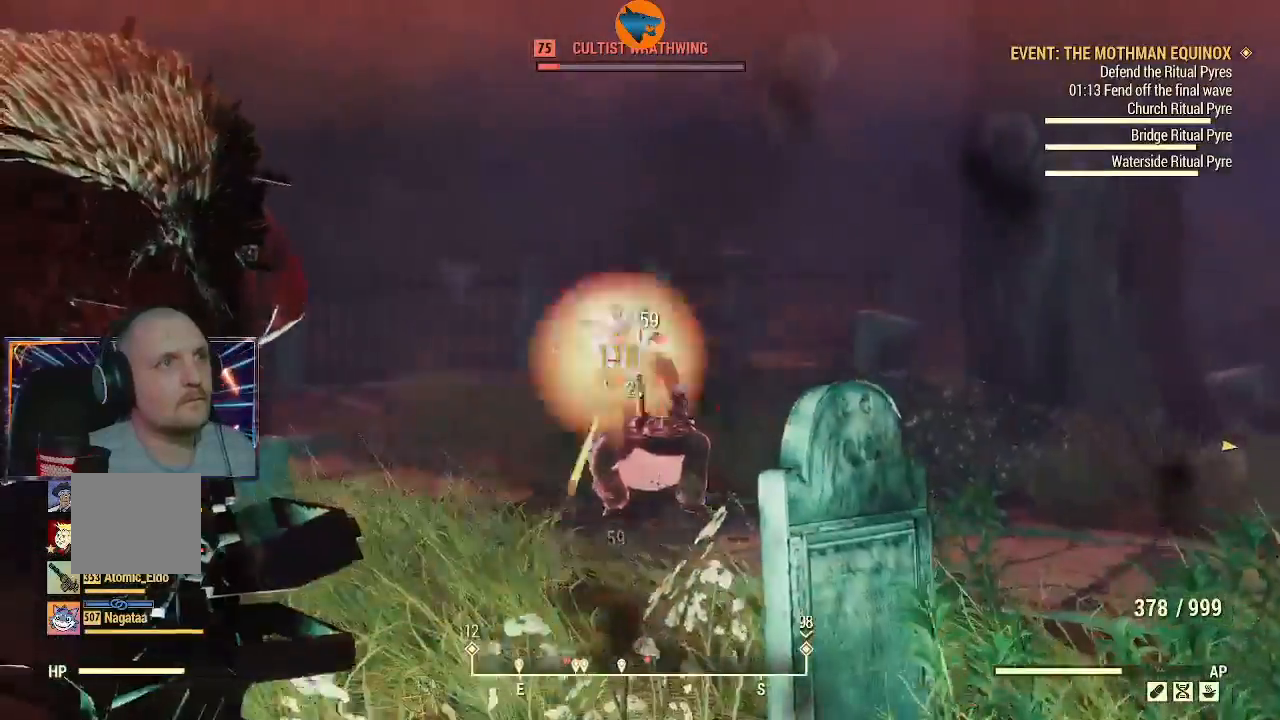
{"buttons": ["L2", "R2"], "left_stick": "up", "right_stick": "down-right", "events": [[67, "right_stick", "center"], [267, "right_stick", "down-right"]]}
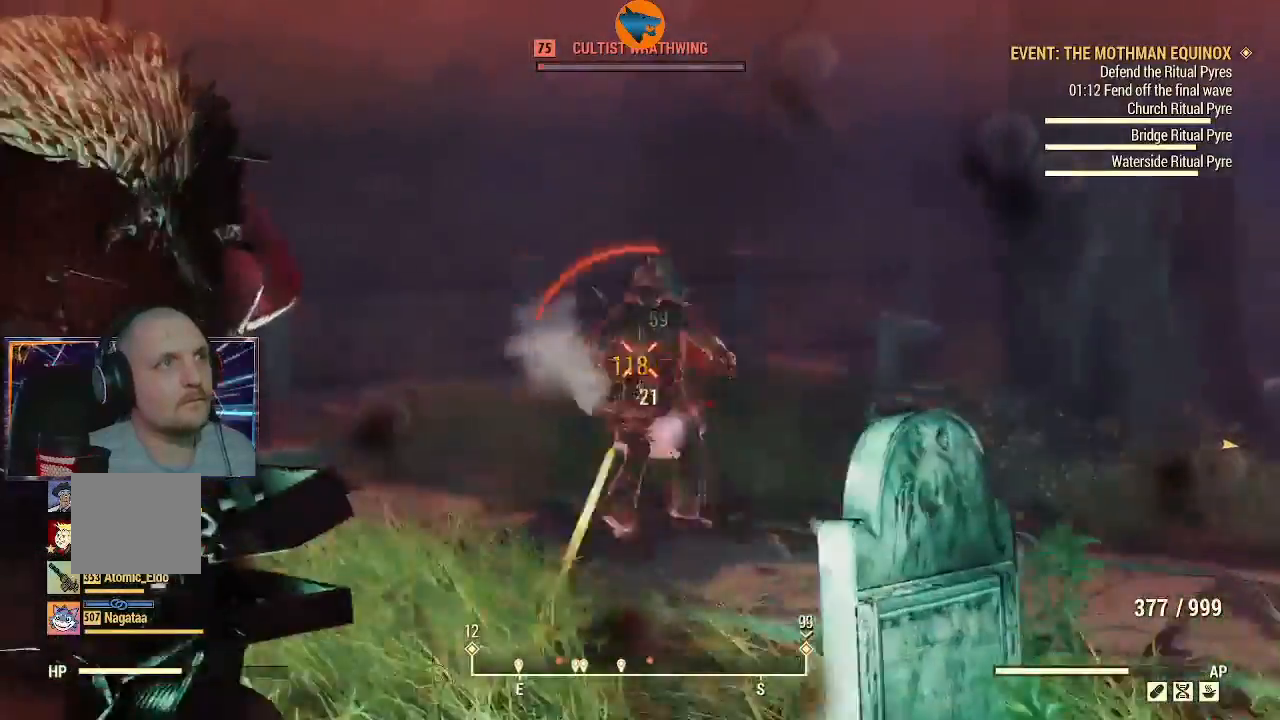
{"buttons": [], "left_stick": "up", "right_stick": "down", "events": [[200, "right_stick", "center"], [400, "right_stick", "down"], [467, "R2", "up"], [500, "L2", "up"]]}
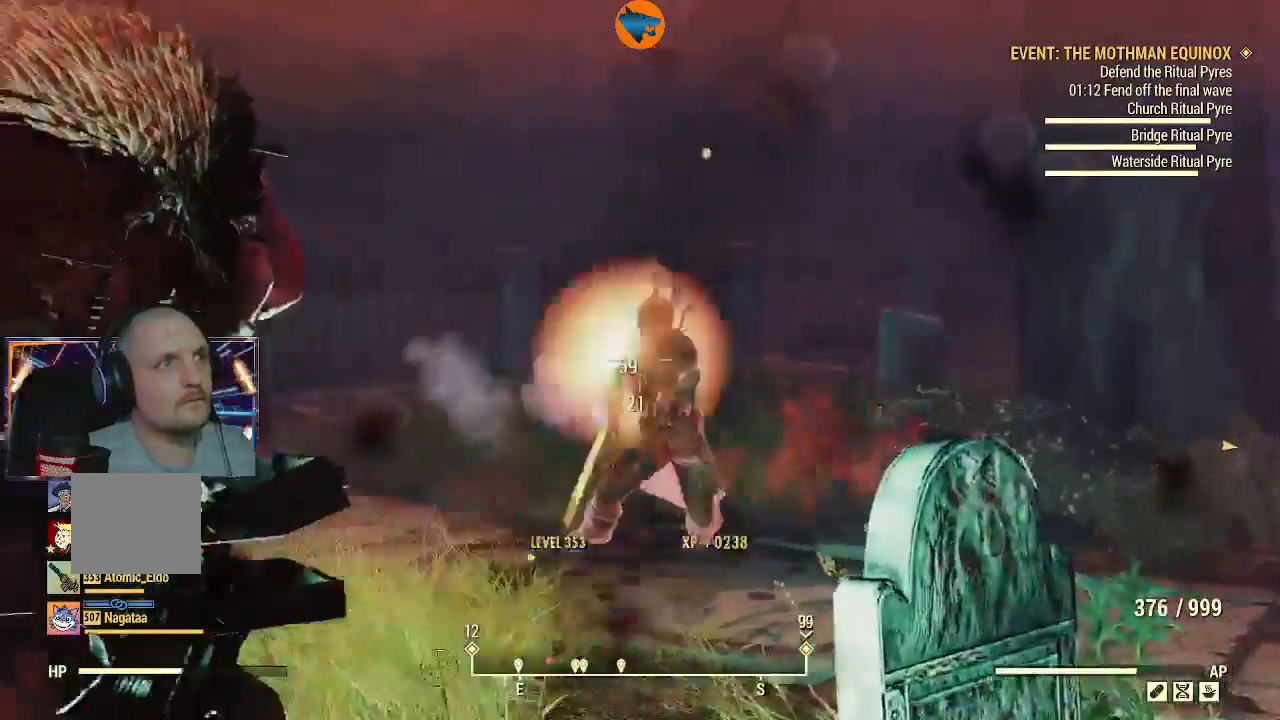
{"buttons": ["L3"], "left_stick": "up", "right_stick": "down", "events": [[100, "right_stick", "down-right"], [200, "right_stick", "down"], [400, "L3", "down"]]}
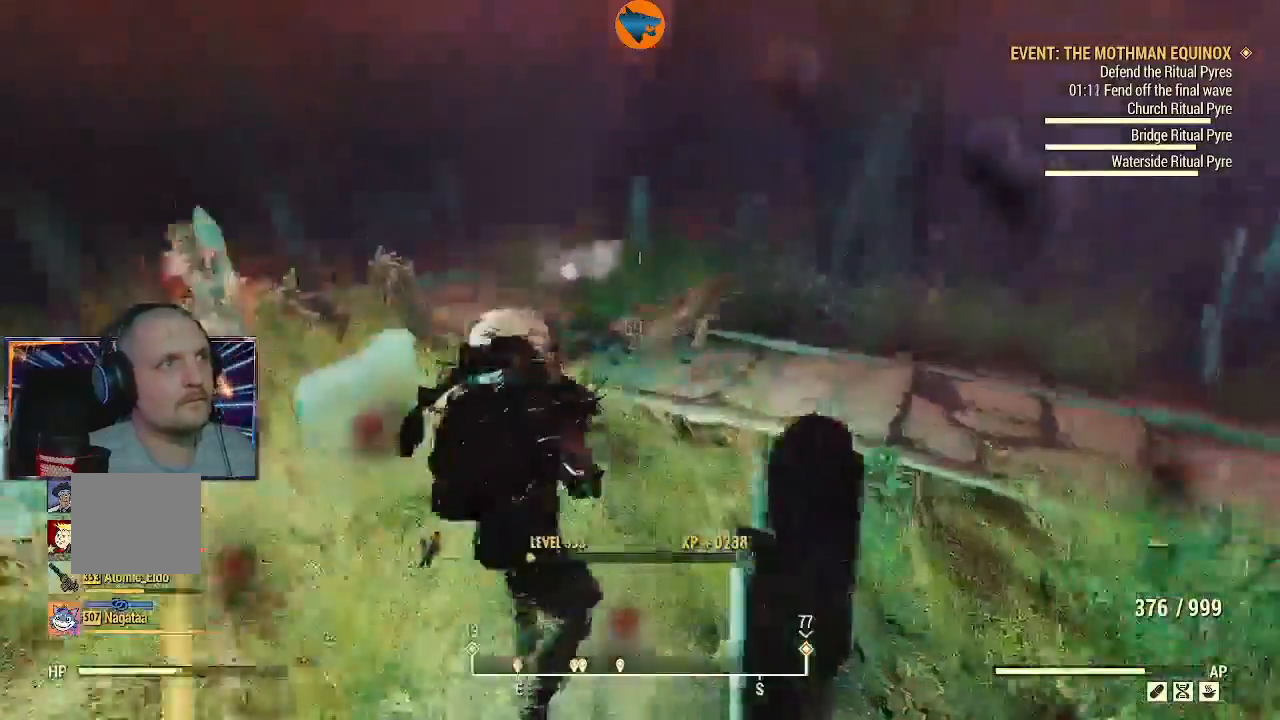
{"buttons": ["A"], "left_stick": "up-right", "right_stick": "center"}
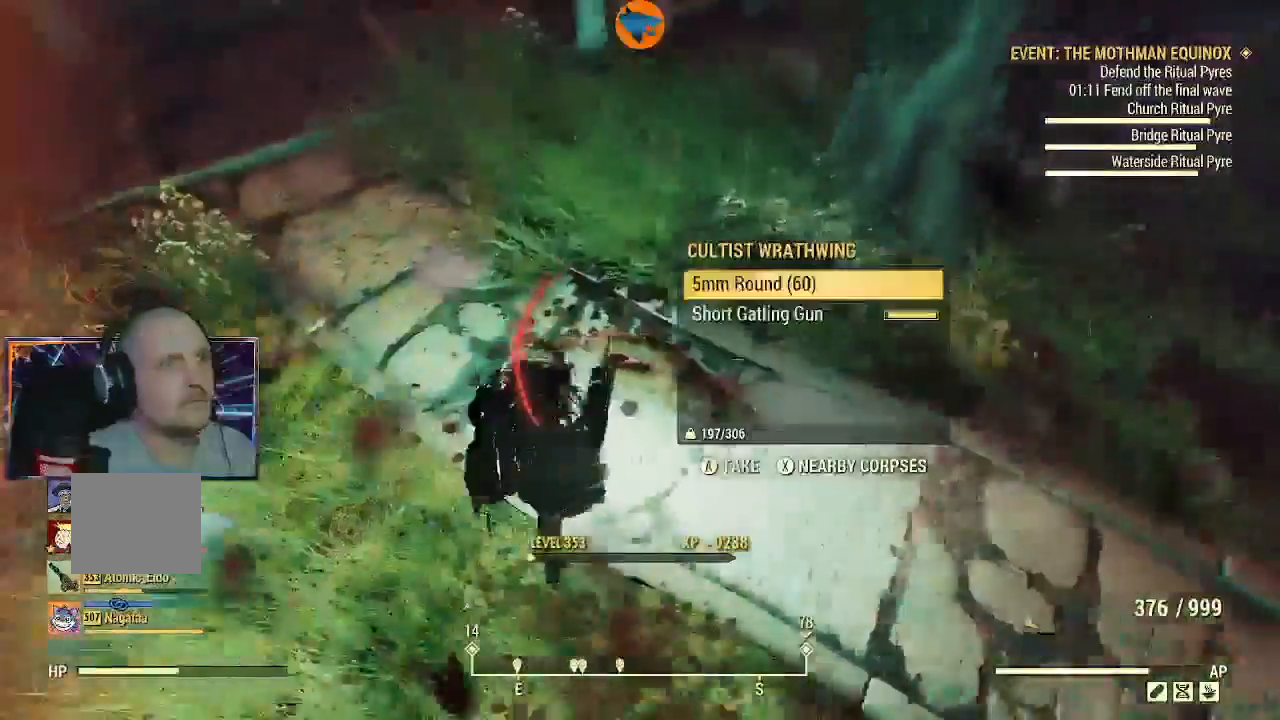
{"buttons": [], "left_stick": "down-right", "right_stick": "center", "events": [[67, "A", "up"], [133, "A", "down"], [167, "left_stick", "center"], [200, "A", "up"], [233, "left_stick", "down-right"], [267, "A", "down"], [333, "A", "up"], [400, "A", "down"], [467, "A", "up"]]}
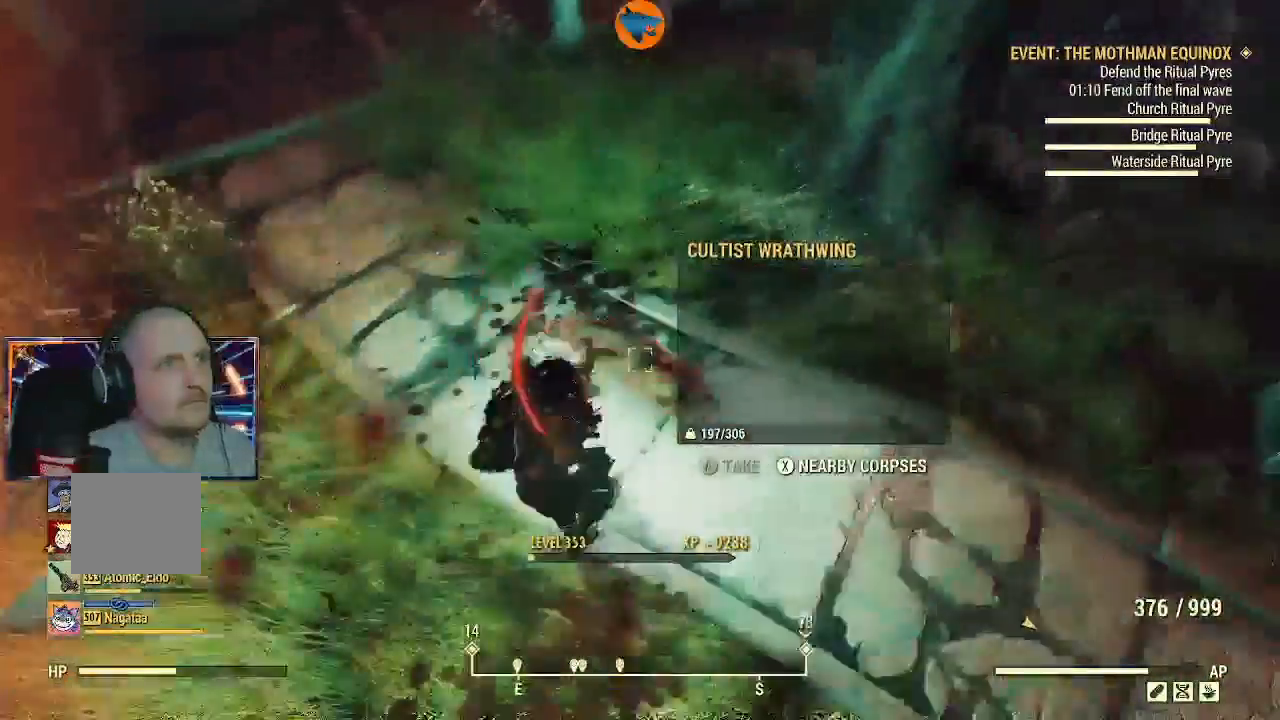
{"buttons": [], "left_stick": "center", "right_stick": "up-left"}
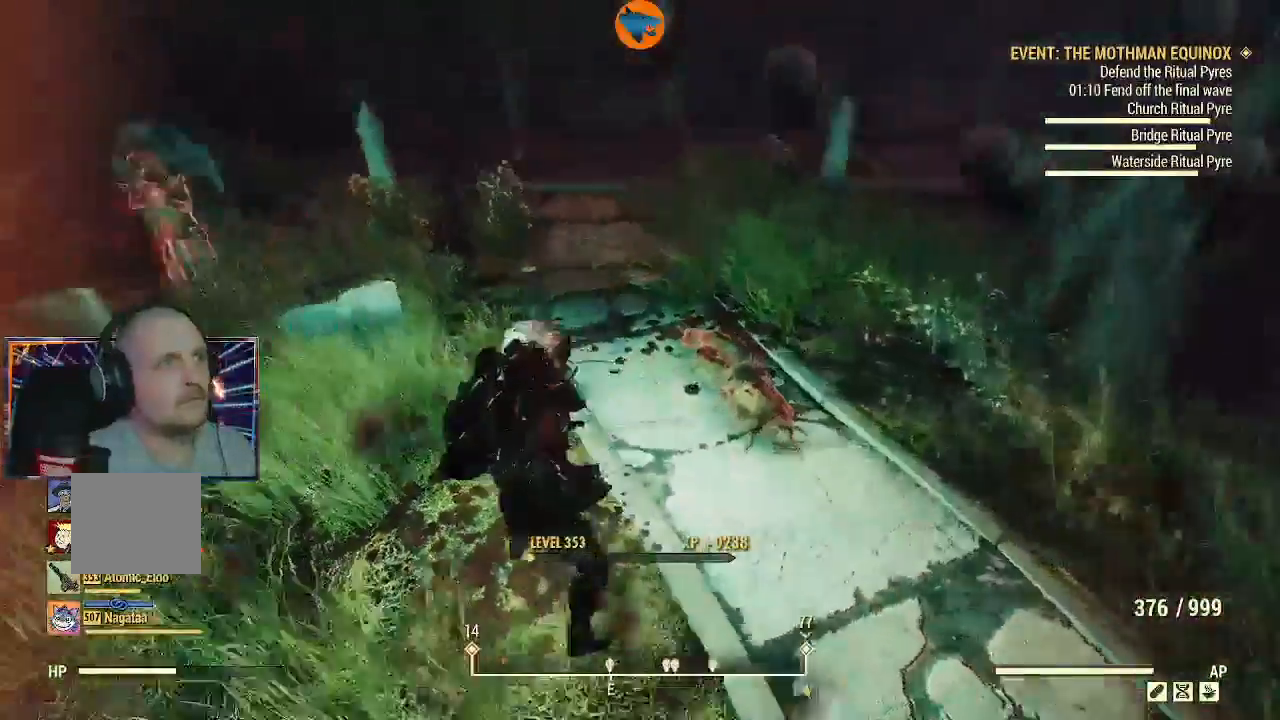
{"buttons": ["R2"], "left_stick": "up", "right_stick": "left", "events": [[33, "left_stick", "up"], [200, "L1", "down"], [333, "L1", "up"], [433, "R2", "down"], [500, "right_stick", "left"]]}